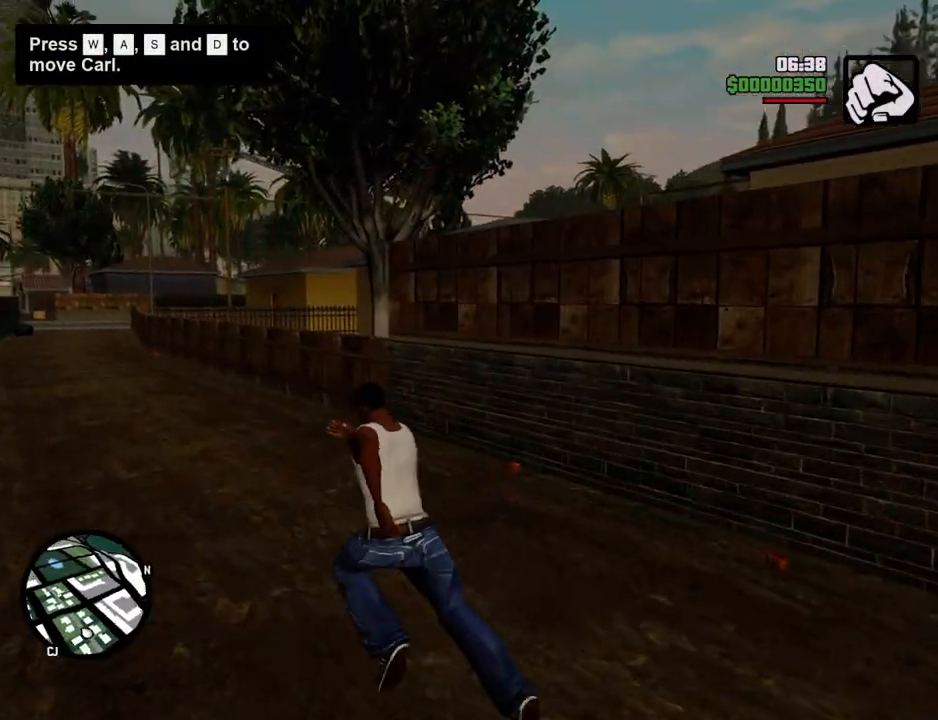
Gameplay with keyboard and mouse; each line is a JSON object with the keys and mouse buttons held at the frame after it. "events" lists presses ("down") and releases ("up") of "1", "2", "3", "4", "5", "6", "a", "alt", "c", "ctrl", "d", "down", "e", "escape", "f", "f1", "f2", "f3", "g", "h", "left", "num2", "q", "r", "right", "s", "shift", "space", "t", "tab", "up", "v", "w", "x", "z", "mouse_left", "mouse_middle", "mouse_right", "mouse_wheel_up" and "mouse_wheel_down" between this image and that frame as [ms after this image, input, new state], when the widget could be followed in between. "mouse_left", "mouse_middle", "mouse_right", "mouse_wheel_up", "mouse_wheel_down" = the "left", "middle", "right", "wheel_up", "wheel_down" buttons of the "mouse" list. No other keys are recorded. Mouse movement is not recorded.
{"keys": ["d", "w"], "mouse": [], "events": [[101, "space", "up"], [385, "a", "up"], [435, "d", "down"]]}
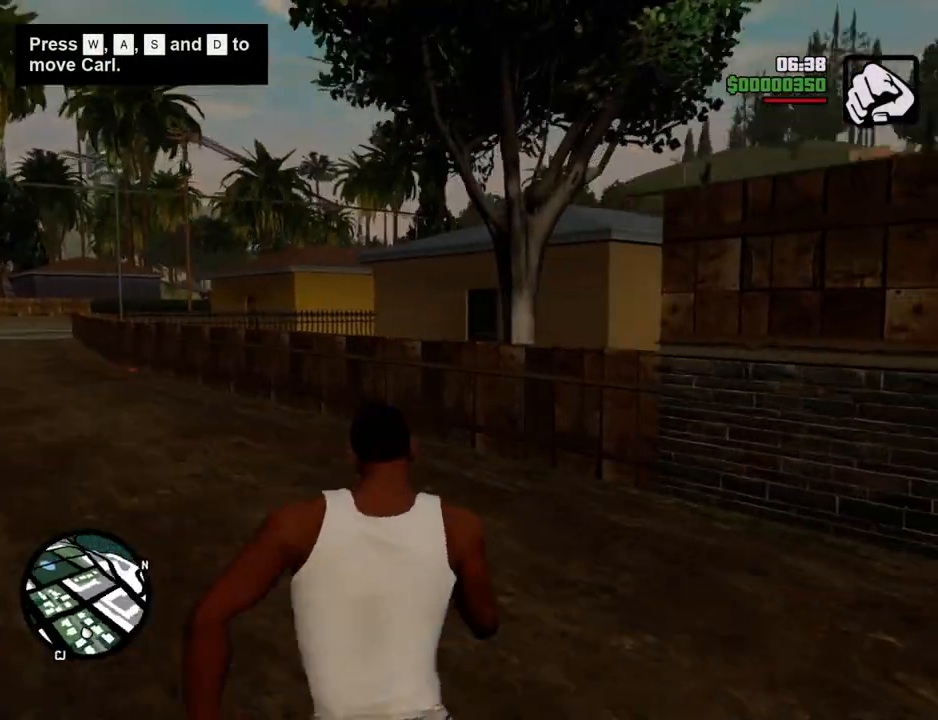
{"keys": ["d", "w"], "mouse": [], "events": []}
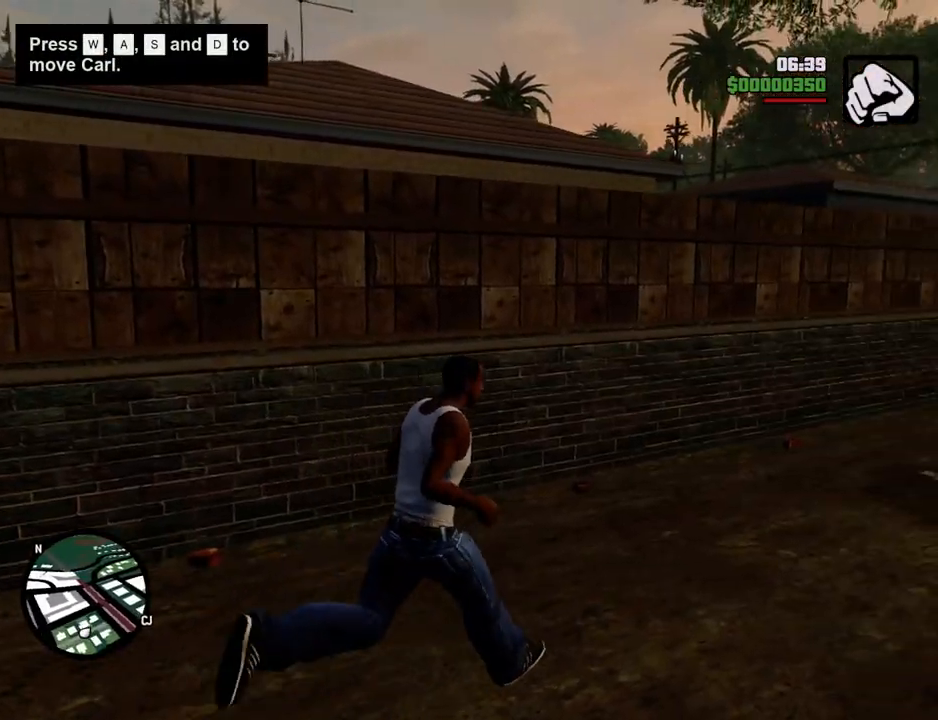
{"keys": ["w"], "mouse": [], "events": [[133, "d", "up"]]}
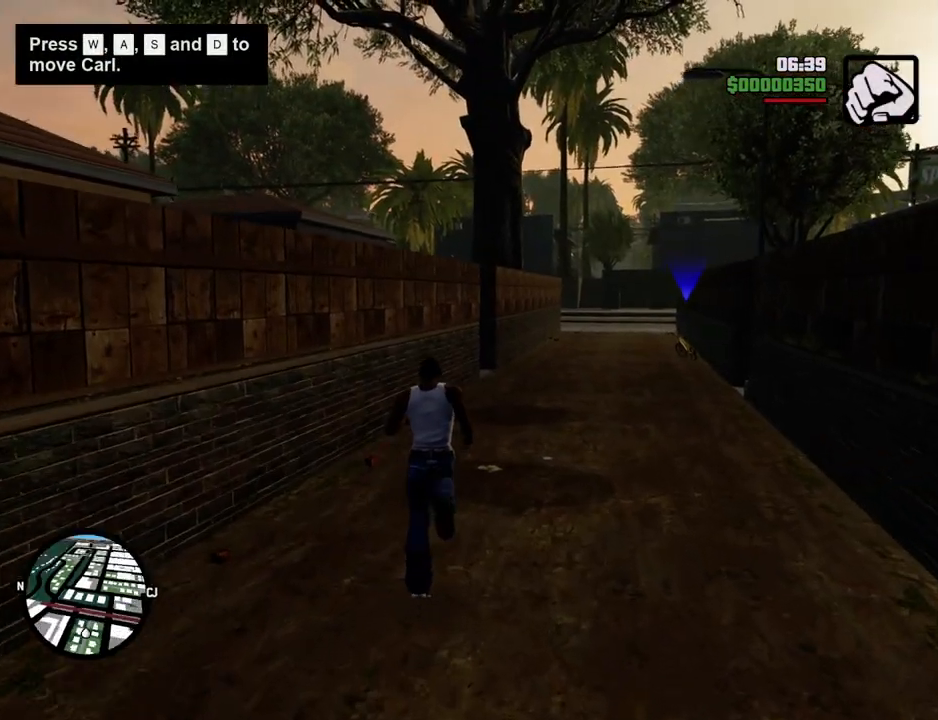
{"keys": ["w"], "mouse": [], "events": []}
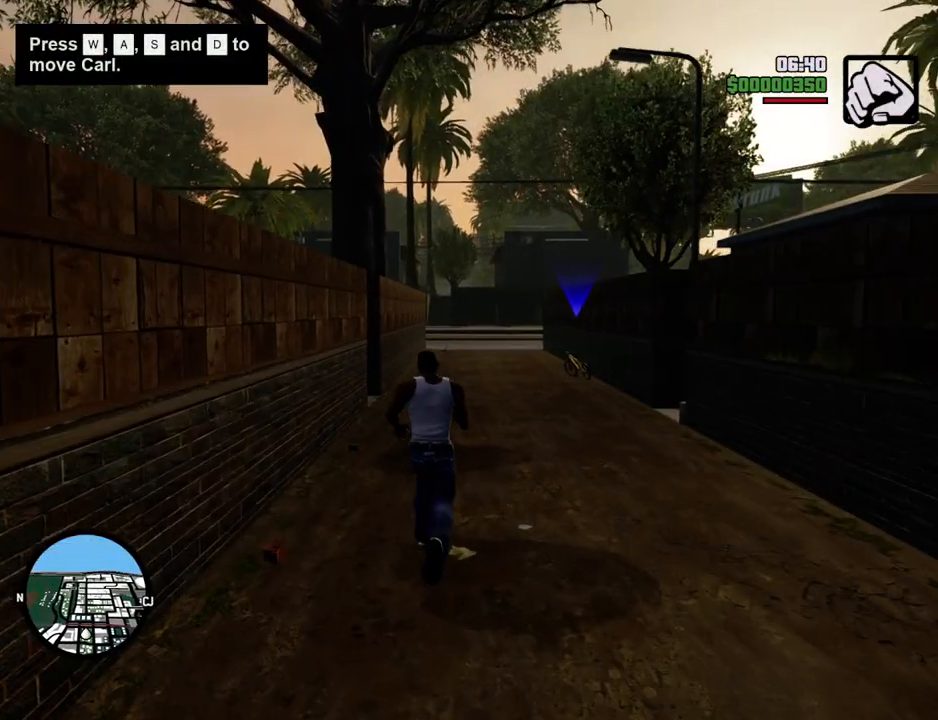
{"keys": ["w"], "mouse": [], "events": [[334, "d", "down"], [434, "d", "up"]]}
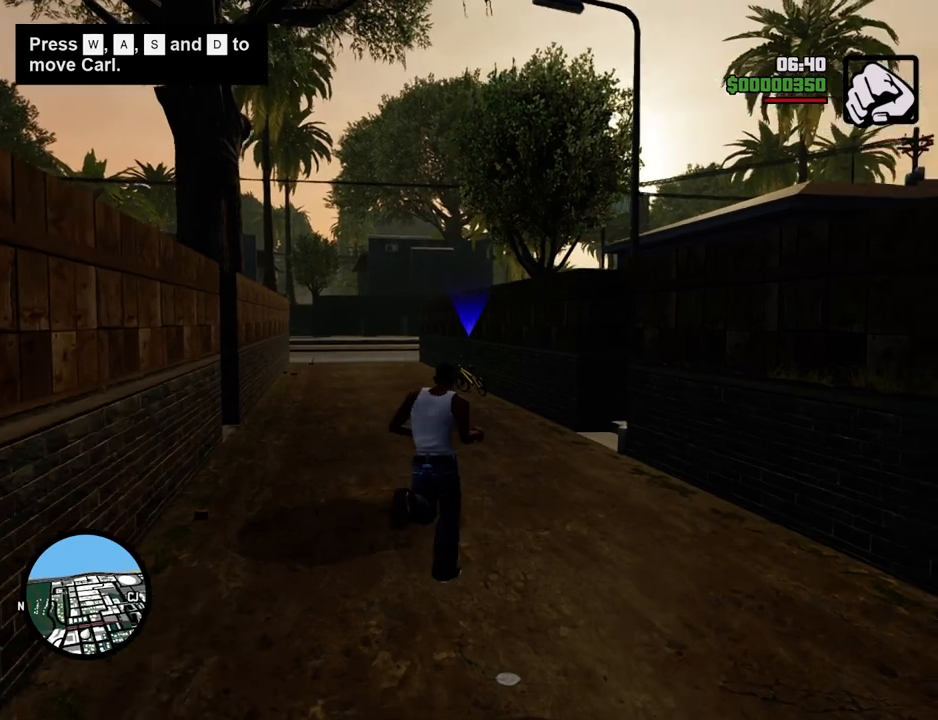
{"keys": ["w"], "mouse": [], "events": [[217, "shift", "down"], [401, "shift", "up"]]}
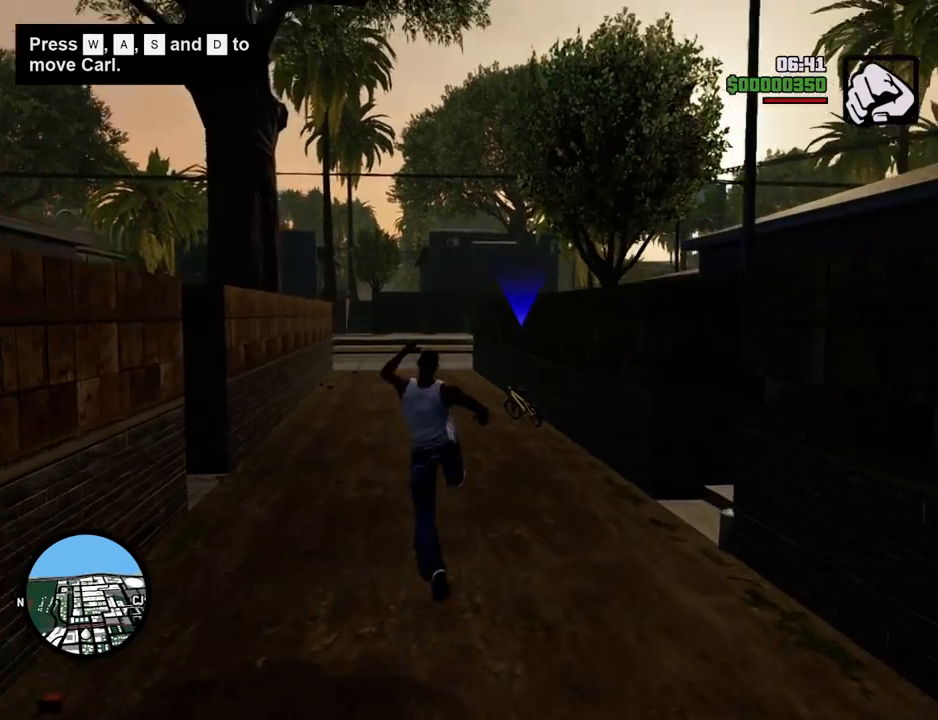
{"keys": ["w"], "mouse": [], "events": []}
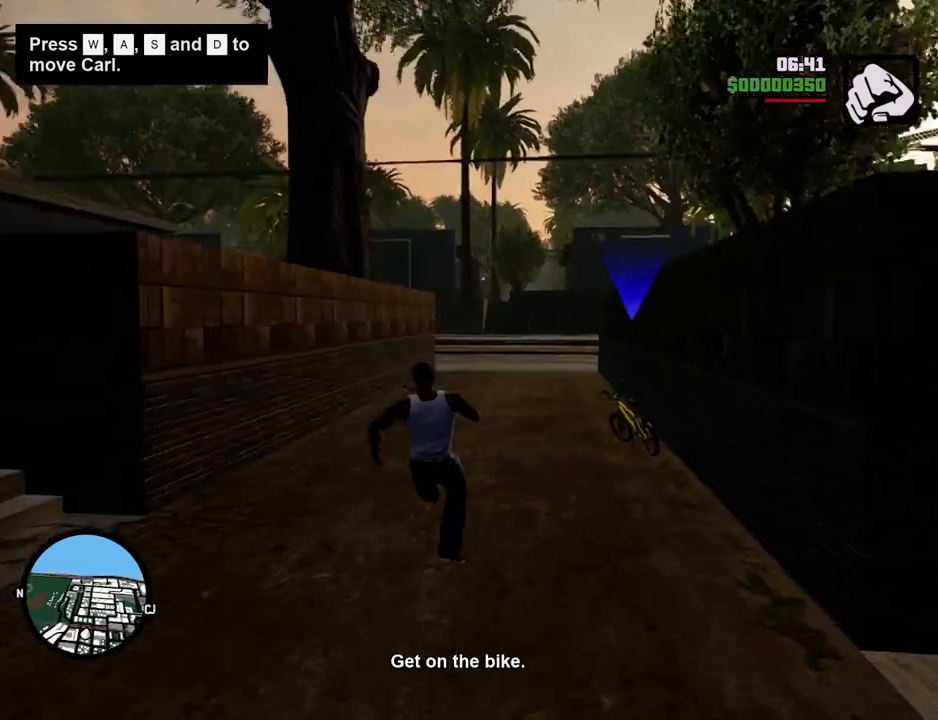
{"keys": ["a"], "mouse": [], "events": [[301, "a", "down"], [401, "w", "up"]]}
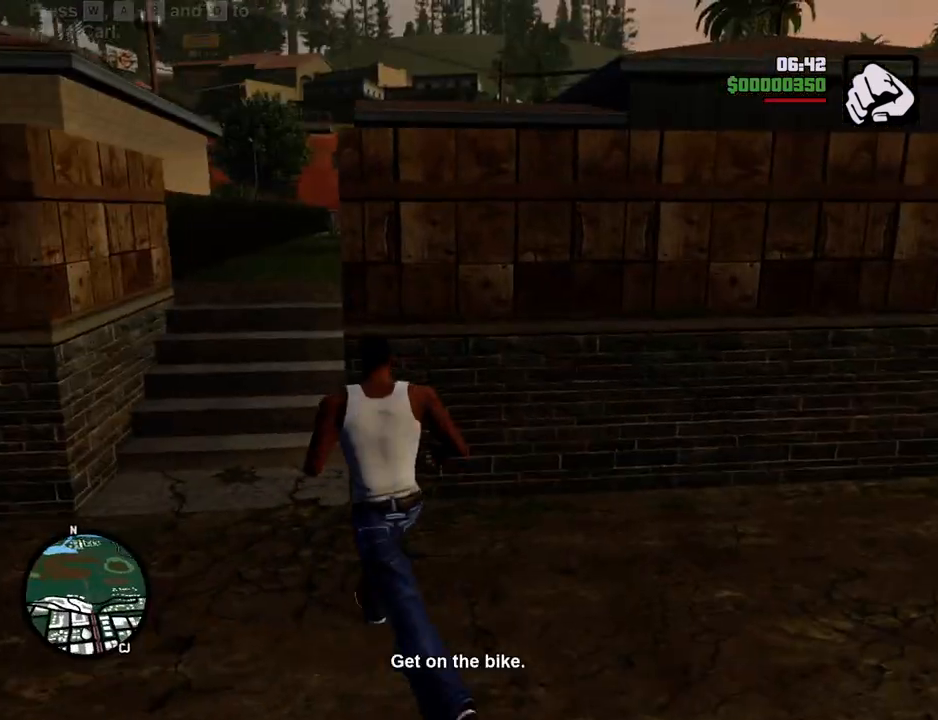
{"keys": ["w"], "mouse": [], "events": [[134, "w", "down"], [267, "a", "up"]]}
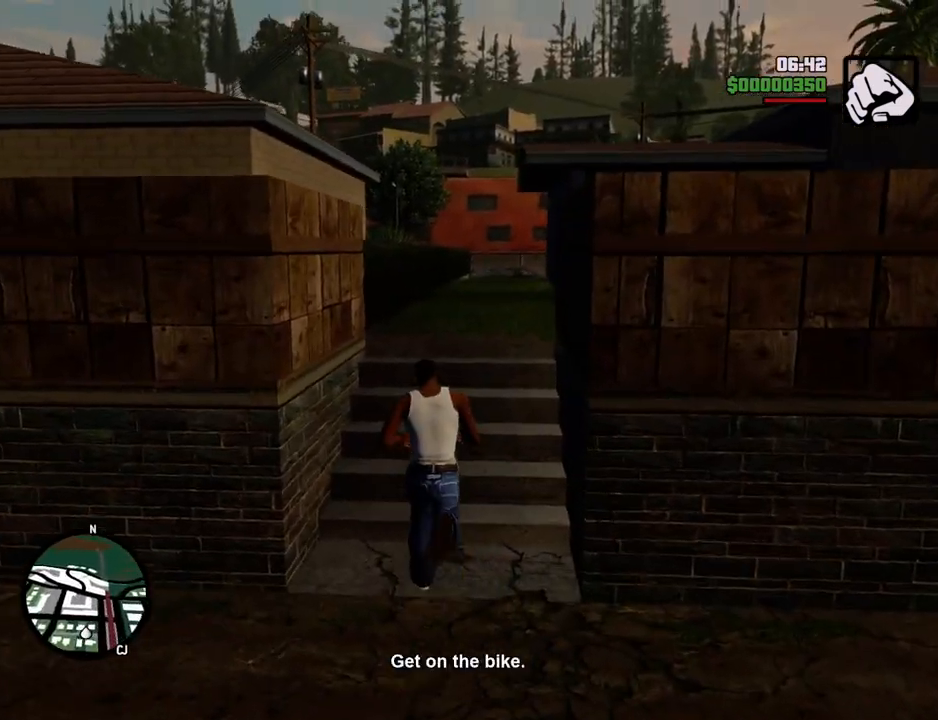
{"keys": ["w"], "mouse": [], "events": []}
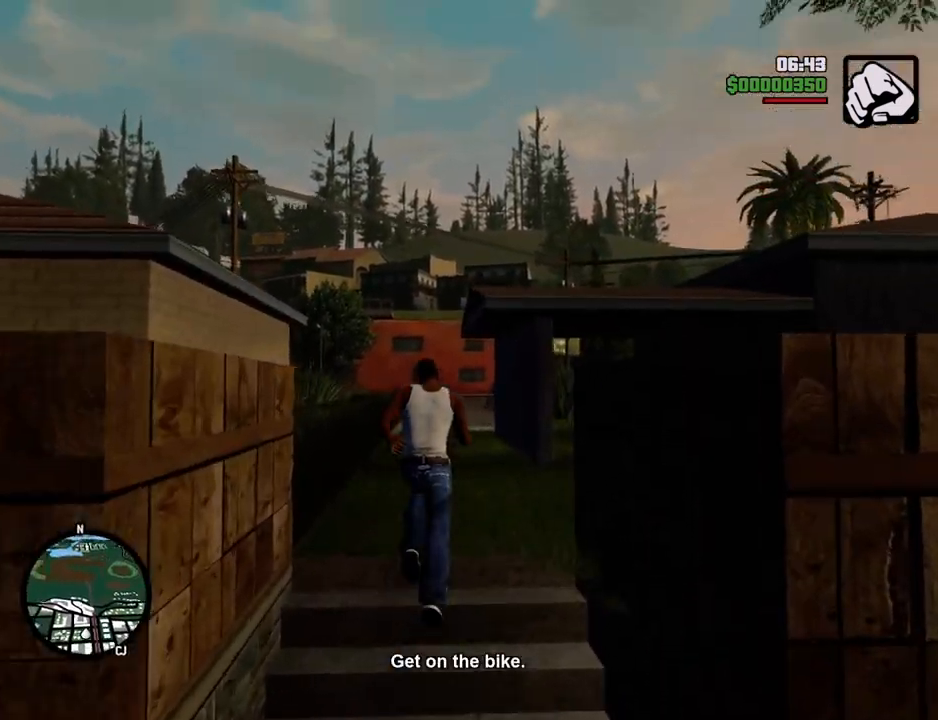
{"keys": ["shift", "w"], "mouse": [], "events": [[485, "shift", "down"]]}
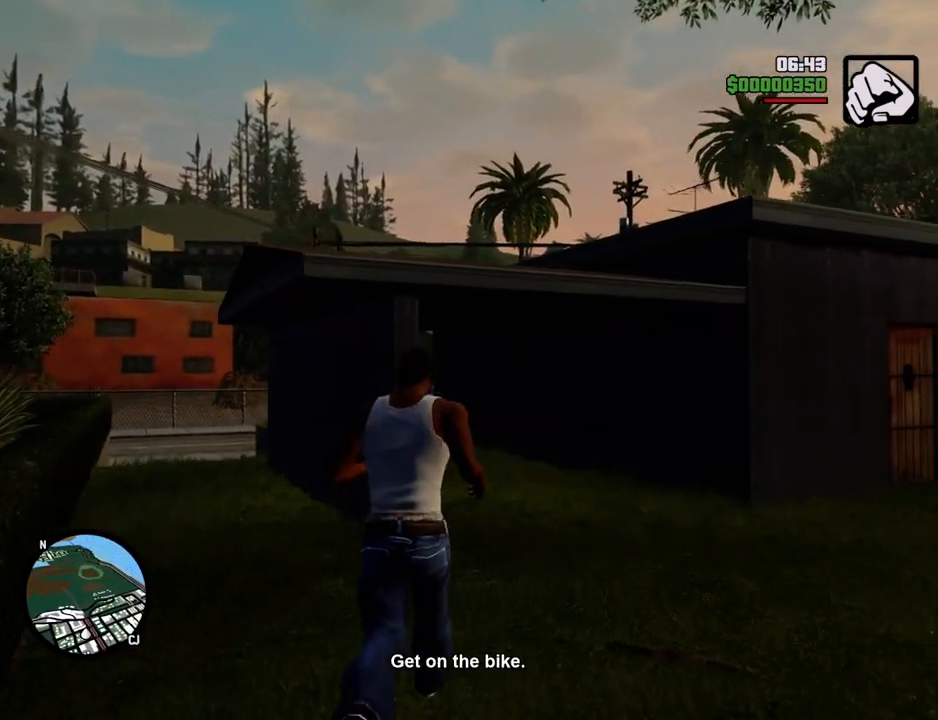
{"keys": ["shift", "w"], "mouse": [], "events": []}
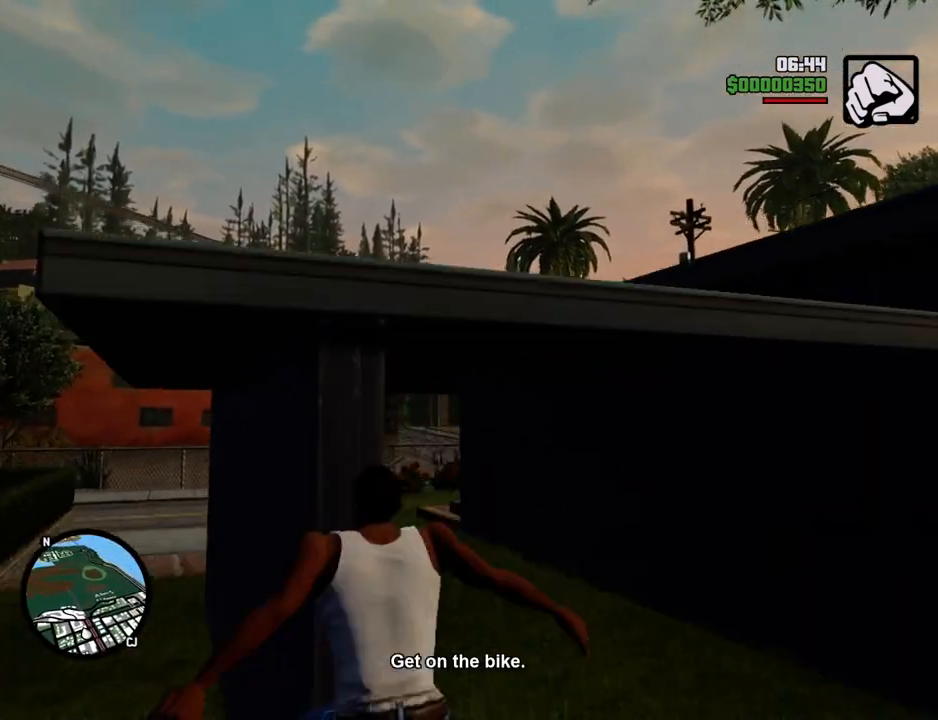
{"keys": ["shift", "w"], "mouse": [], "events": []}
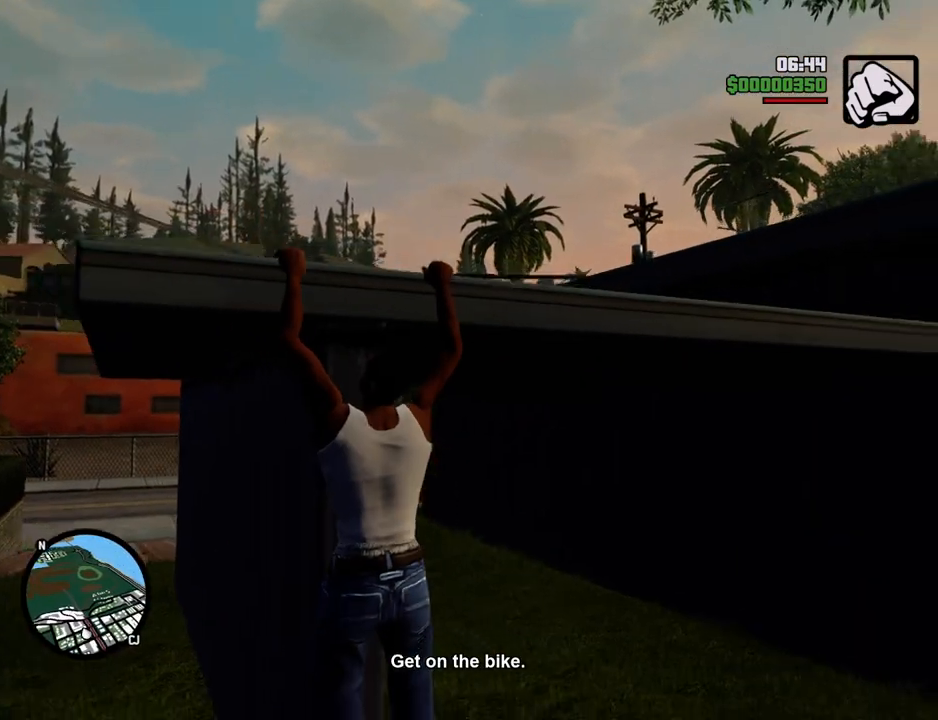
{"keys": ["shift", "w"], "mouse": [], "events": []}
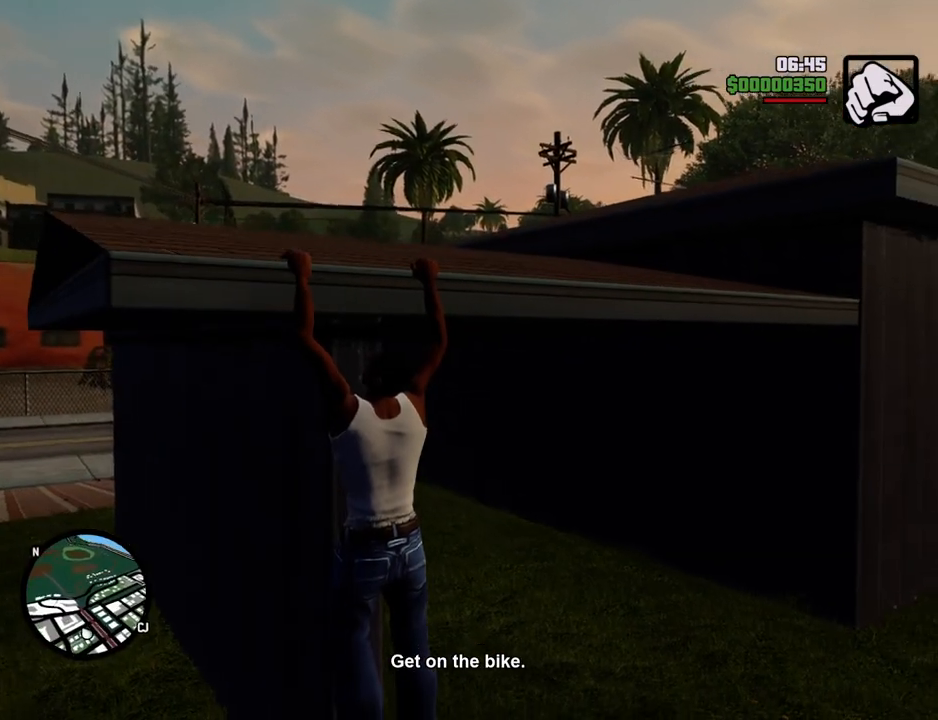
{"keys": [], "mouse": [], "events": [[134, "shift", "up"], [501, "w", "up"]]}
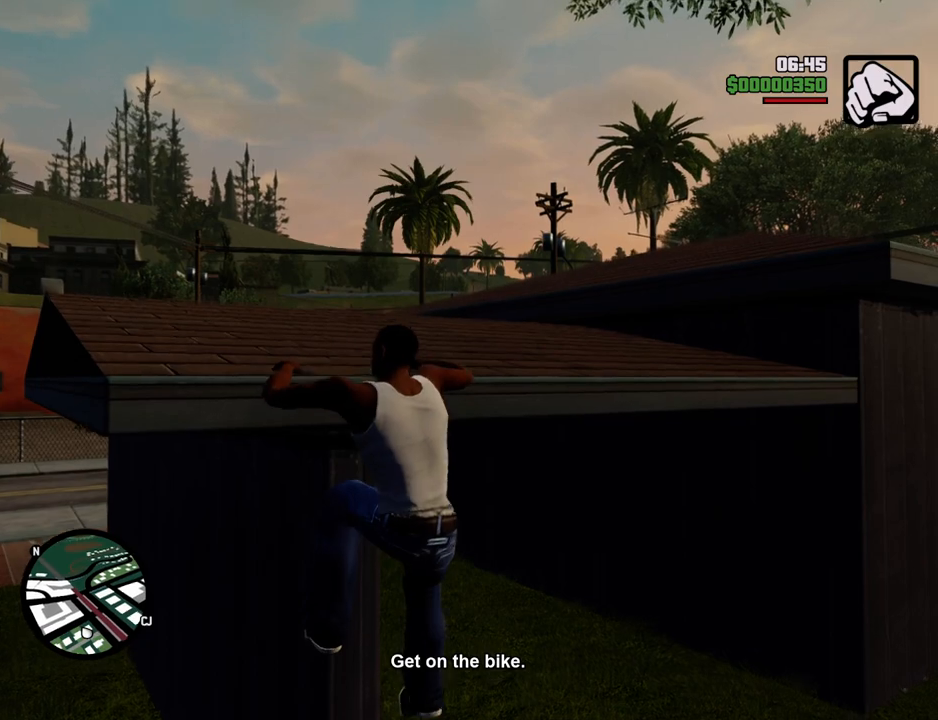
{"keys": [], "mouse": [], "events": []}
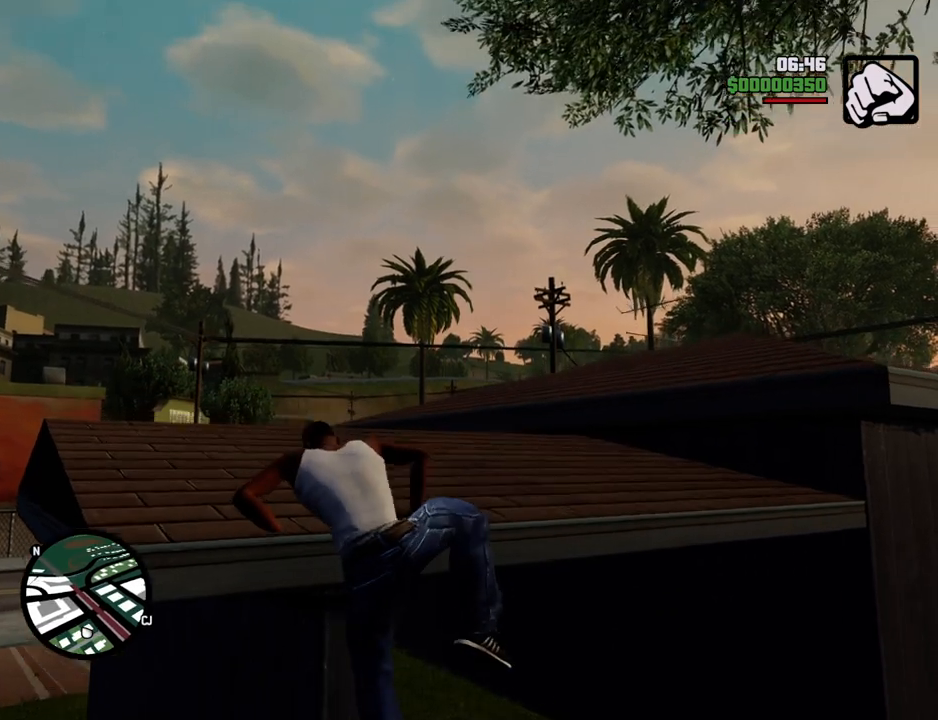
{"keys": [], "mouse": [], "events": []}
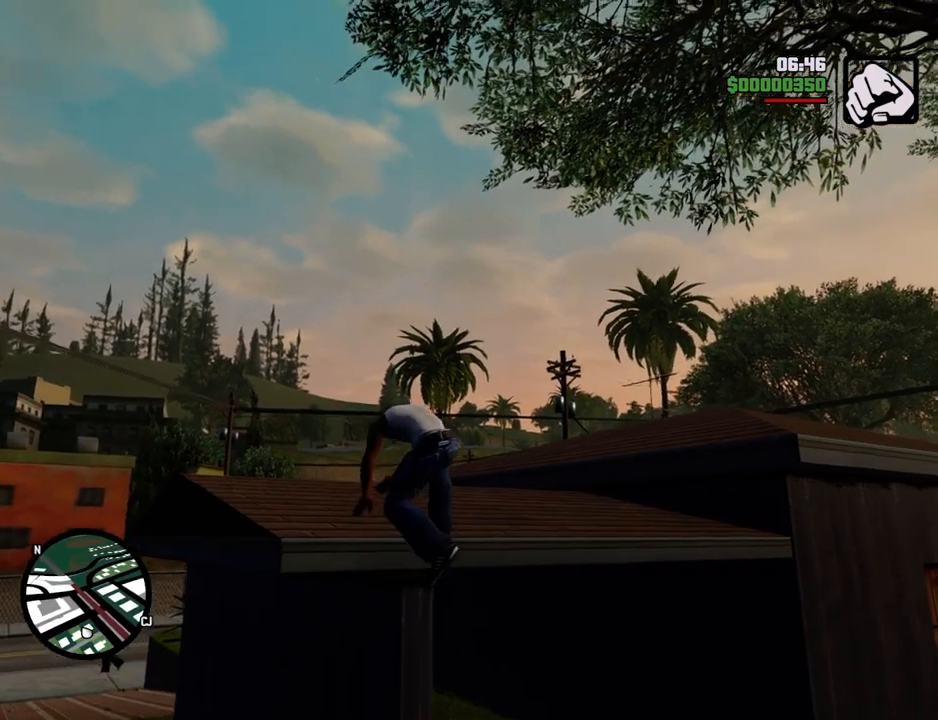
{"keys": ["w"], "mouse": [], "events": [[83, "w", "down"]]}
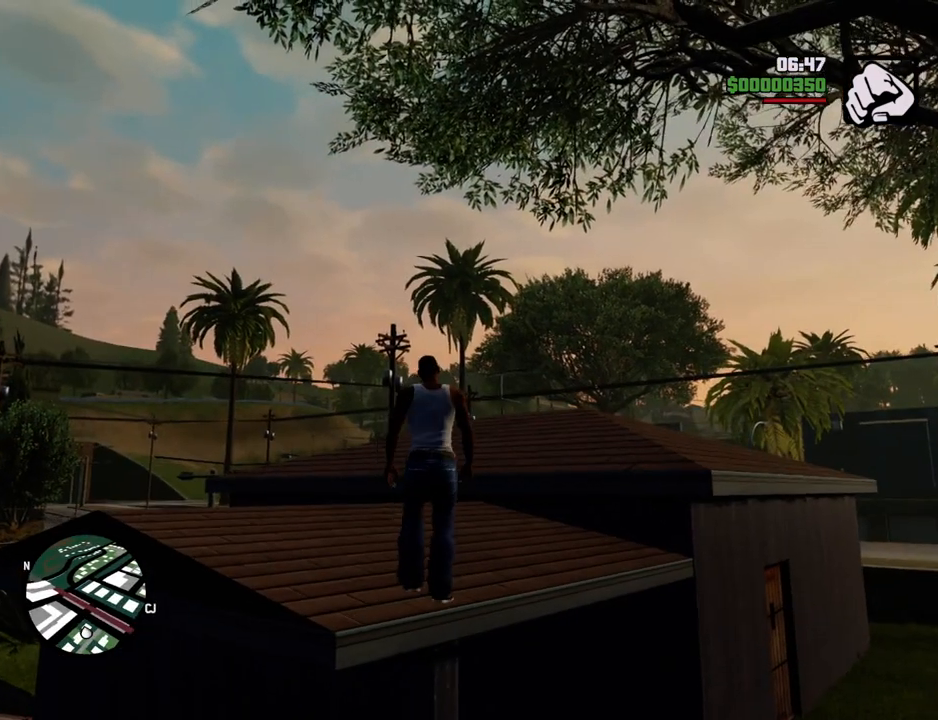
{"keys": [], "mouse": [], "events": [[184, "w", "up"]]}